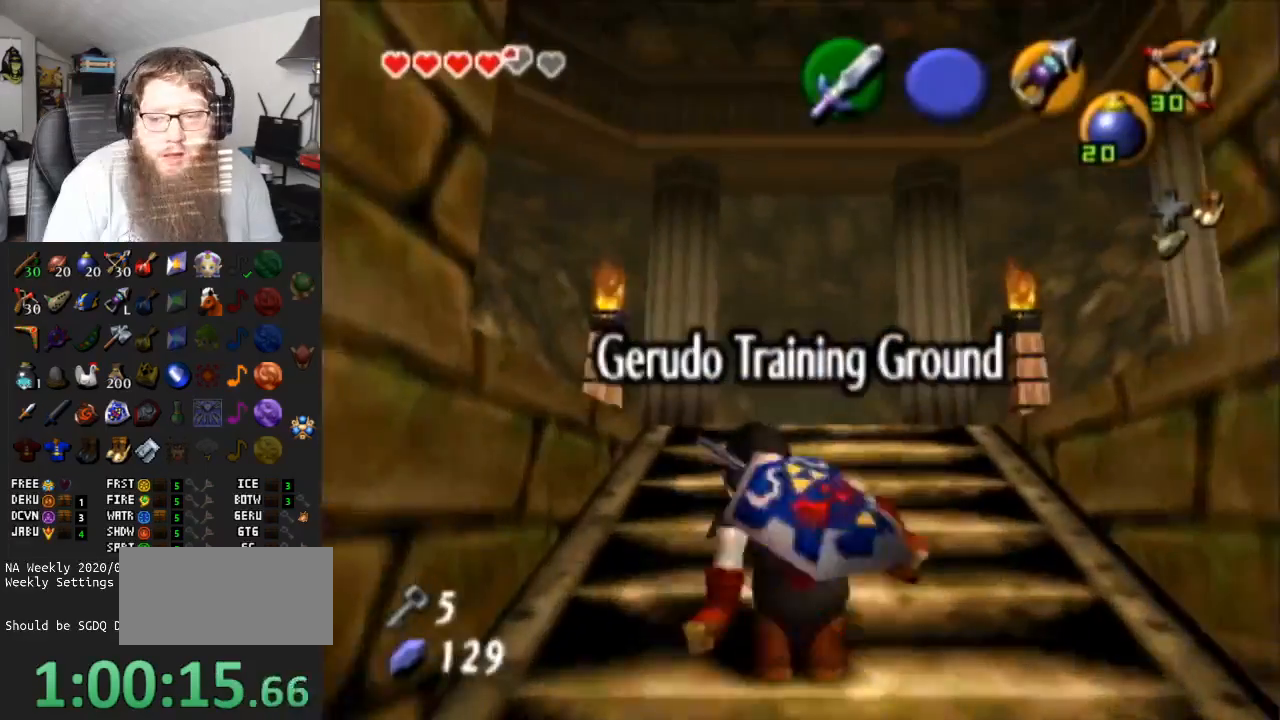
Gameplay with a controller (Nintendo layout); each line is a JSON object with the inputs held at the frame after it. "events" lists button and stick changes between this image and that frame as [ms after this image, input, new state], when the widget could be followed in between. Not read: L3 R3.
{"buttons": ["L1"], "left_stick": "down", "right_stick": "center", "events": []}
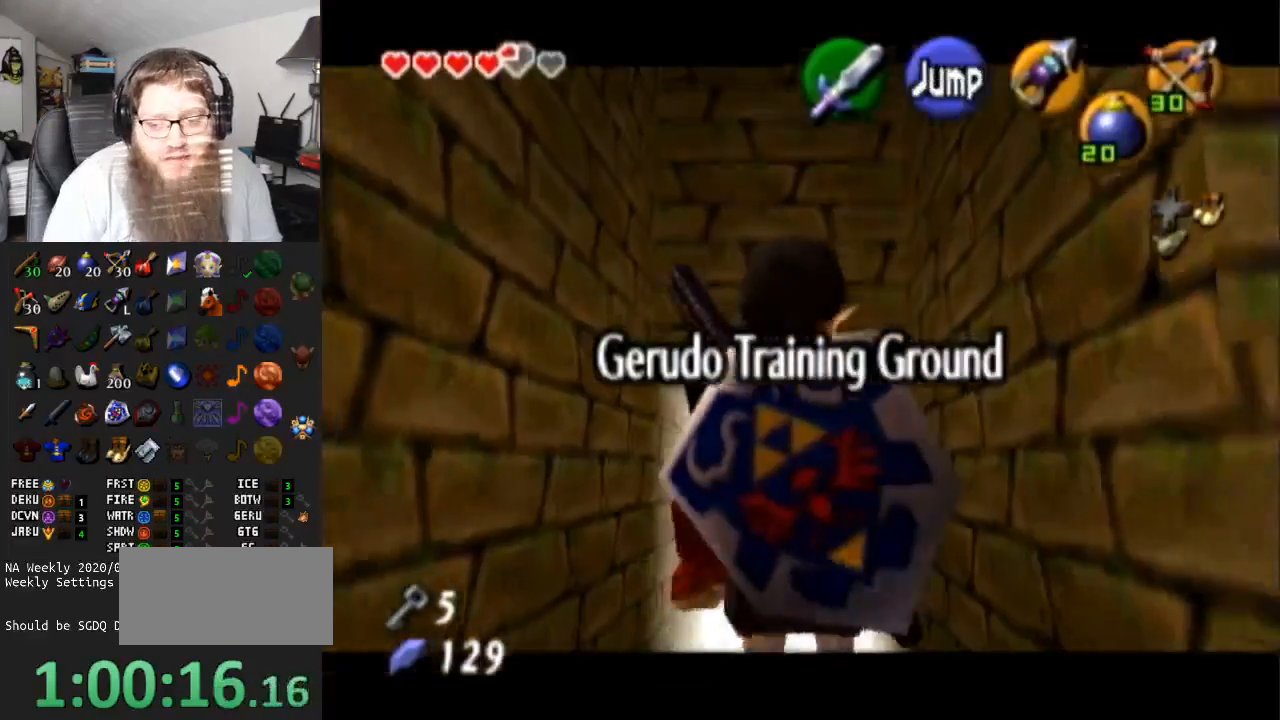
{"buttons": ["L1"], "left_stick": "down", "right_stick": "center", "events": []}
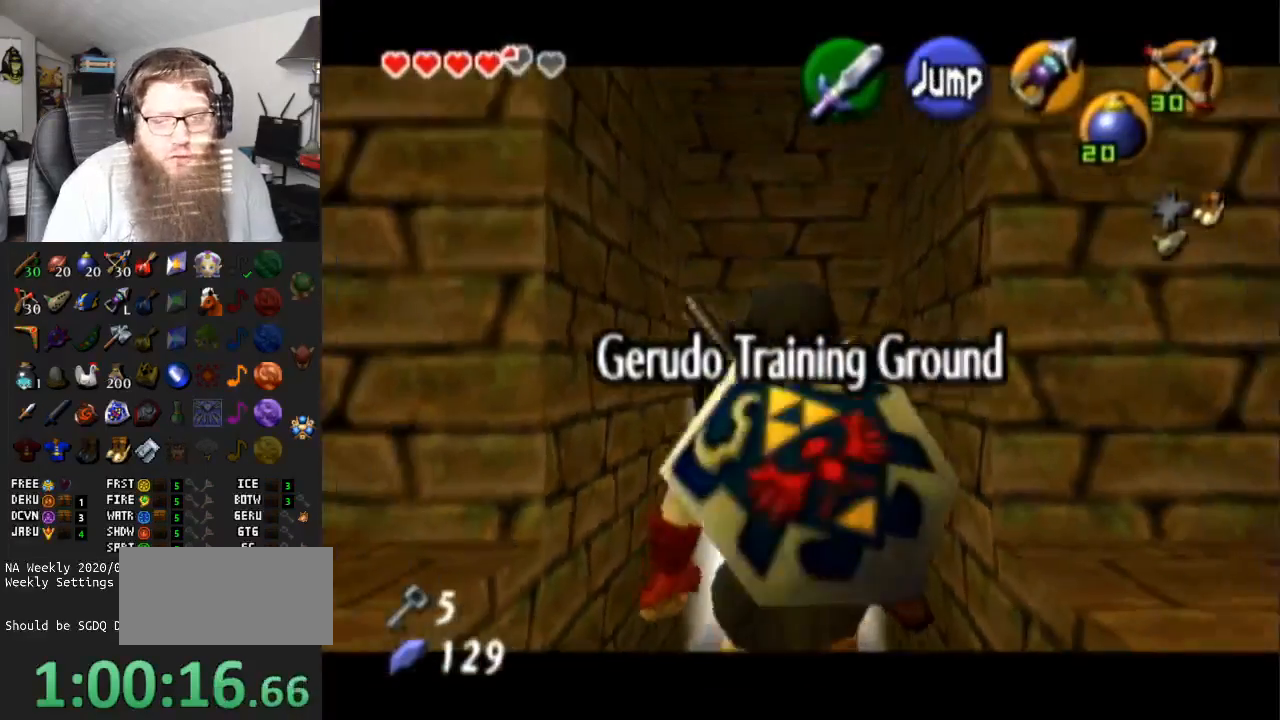
{"buttons": ["L1"], "left_stick": "down", "right_stick": "center", "events": []}
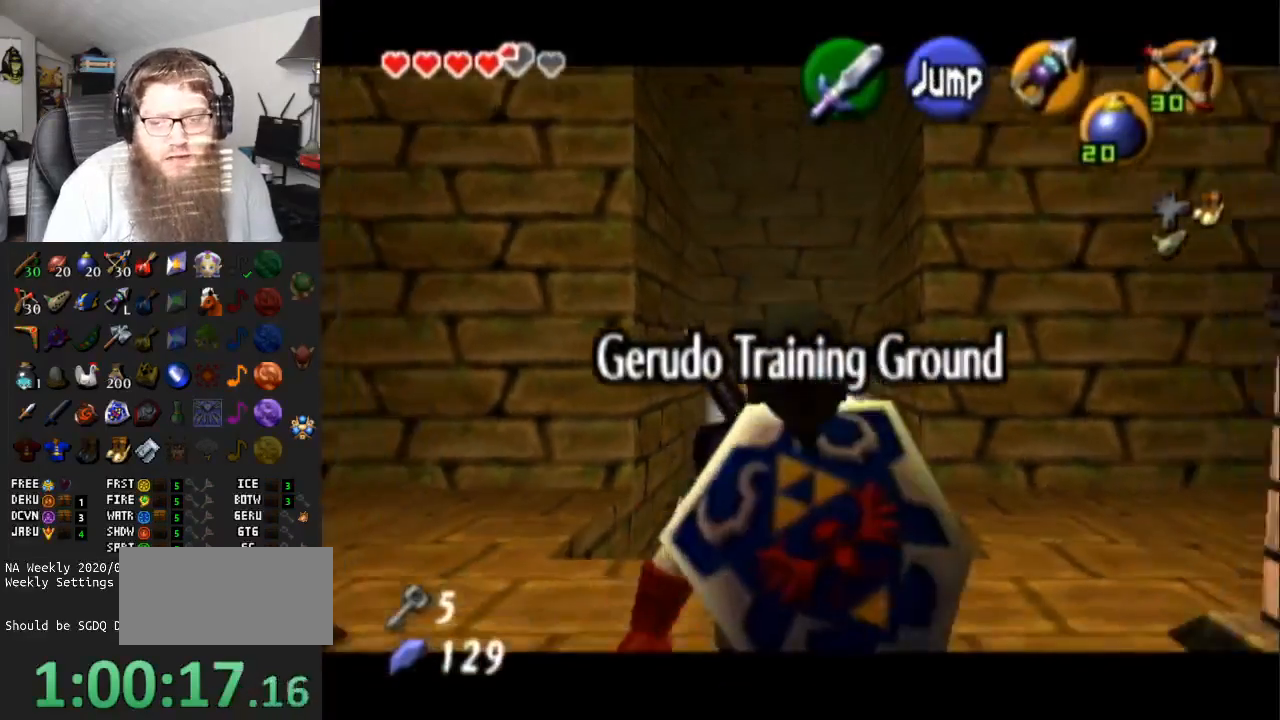
{"buttons": ["L1"], "left_stick": "down", "right_stick": "center", "events": []}
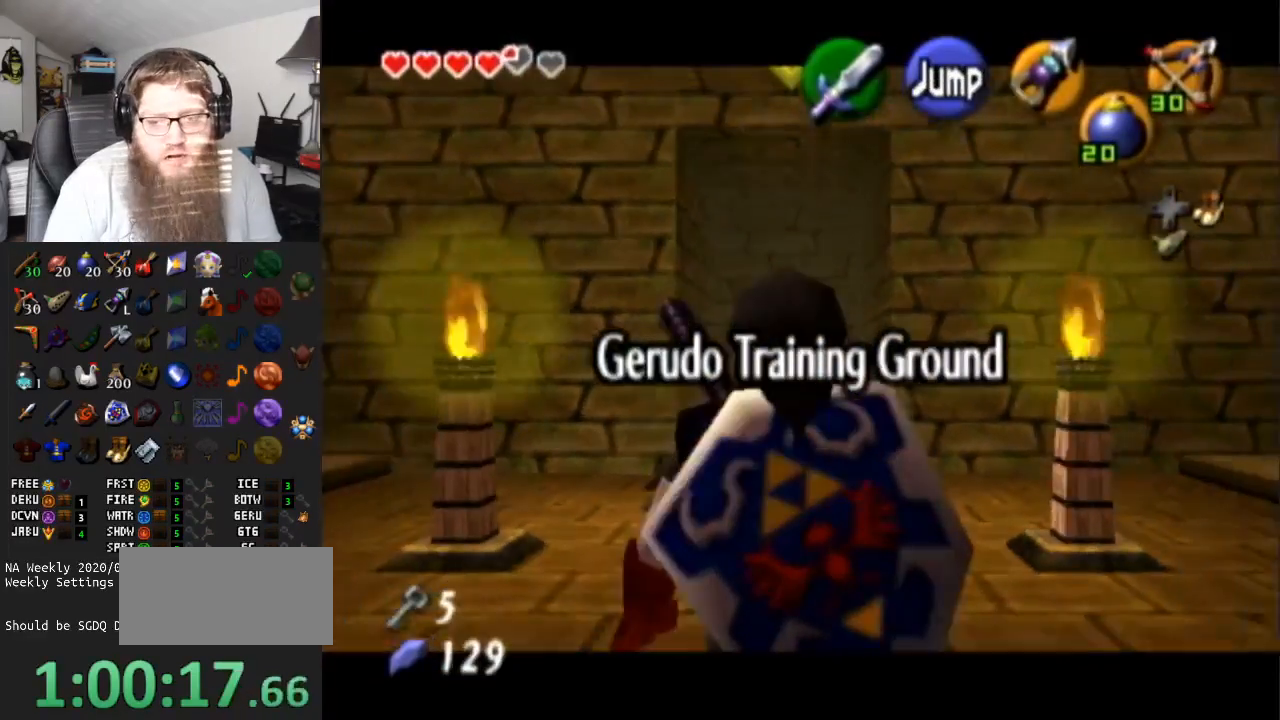
{"buttons": ["L1"], "left_stick": "down", "right_stick": "center", "events": []}
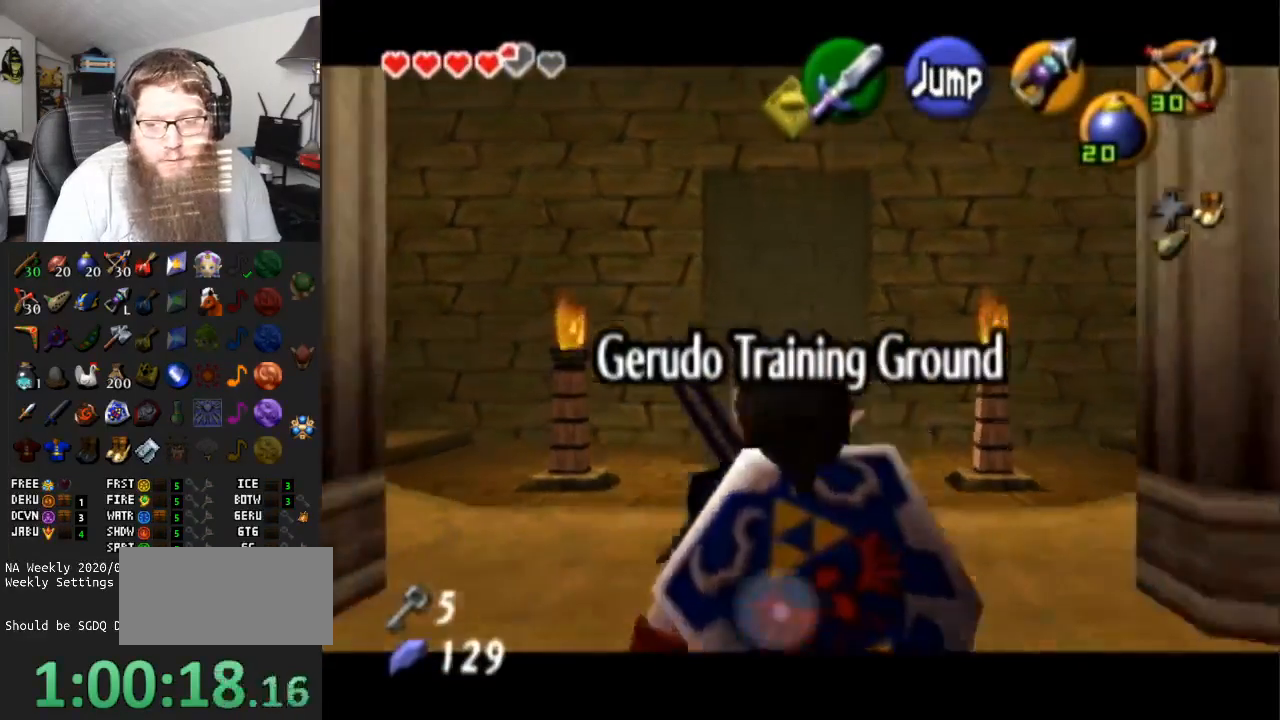
{"buttons": ["L1"], "left_stick": "down", "right_stick": "center", "events": []}
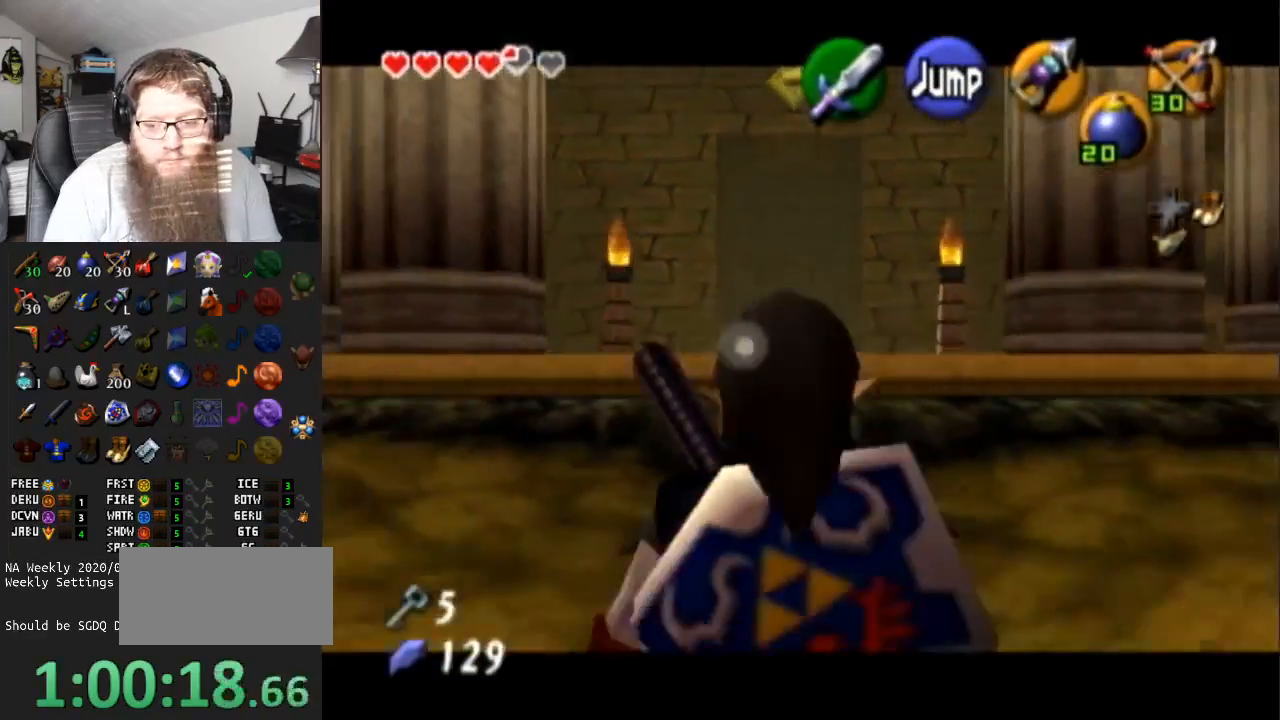
{"buttons": ["L1"], "left_stick": "down", "right_stick": "center", "events": []}
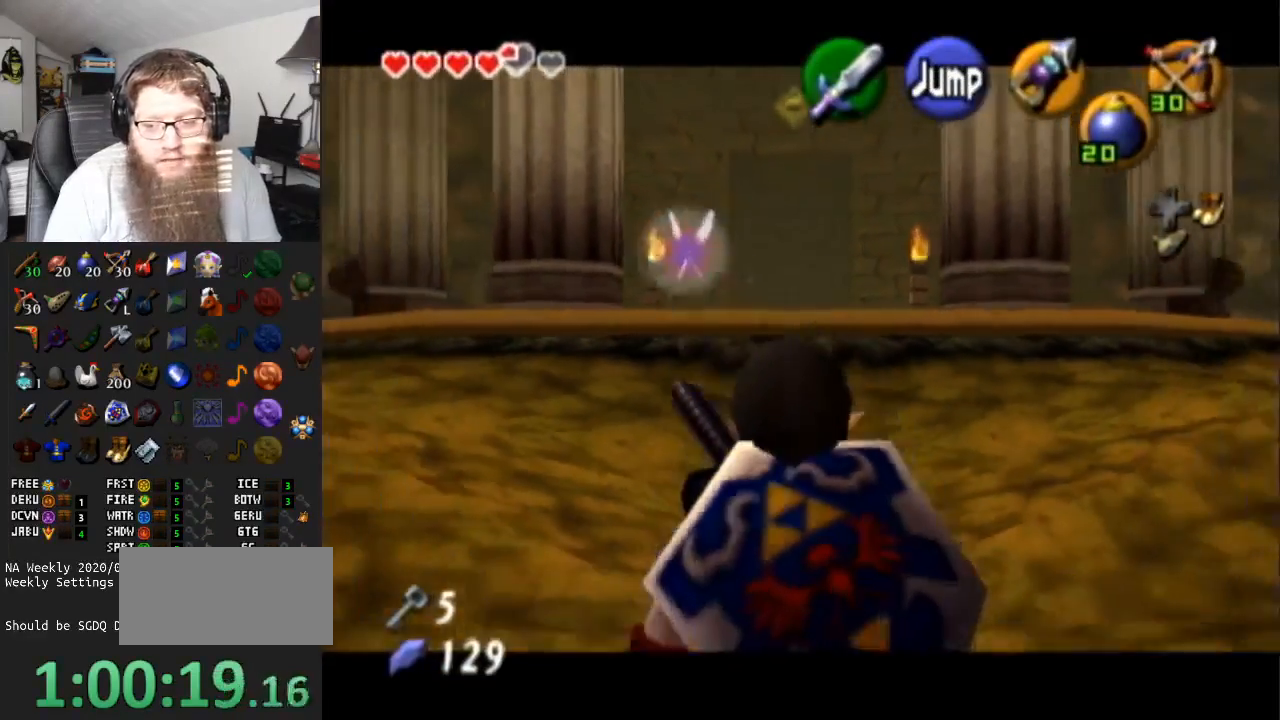
{"buttons": ["L1"], "left_stick": "down", "right_stick": "center", "events": []}
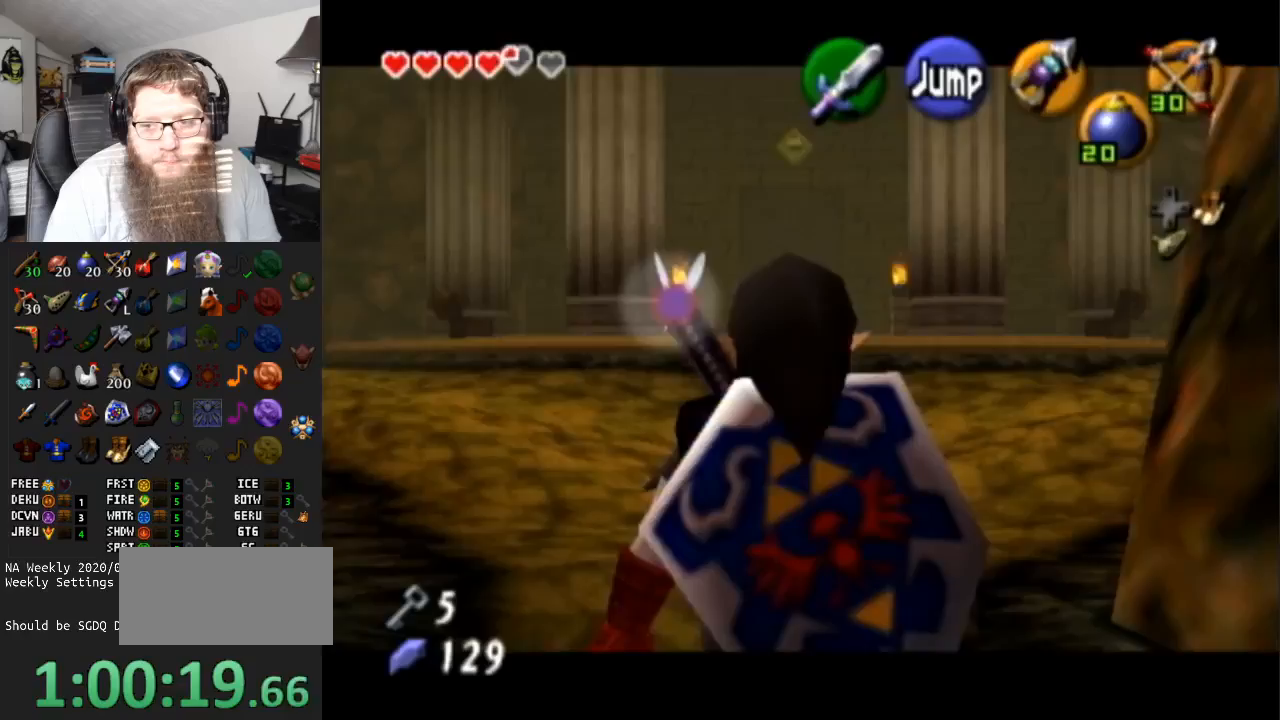
{"buttons": ["L1"], "left_stick": "down", "right_stick": "center", "events": []}
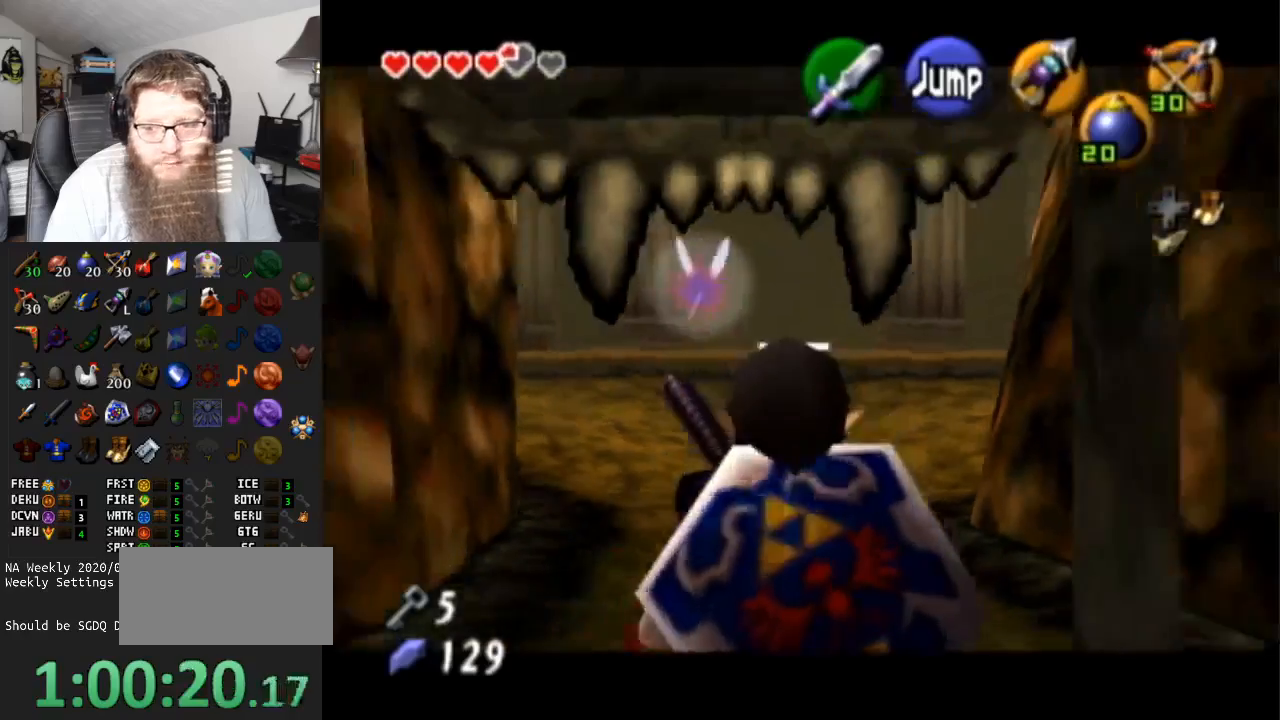
{"buttons": ["A"], "left_stick": "center", "right_stick": "center", "events": [[133, "L1", "up"], [167, "A", "down"], [250, "left_stick", "center"], [300, "A", "up"], [400, "A", "down"]]}
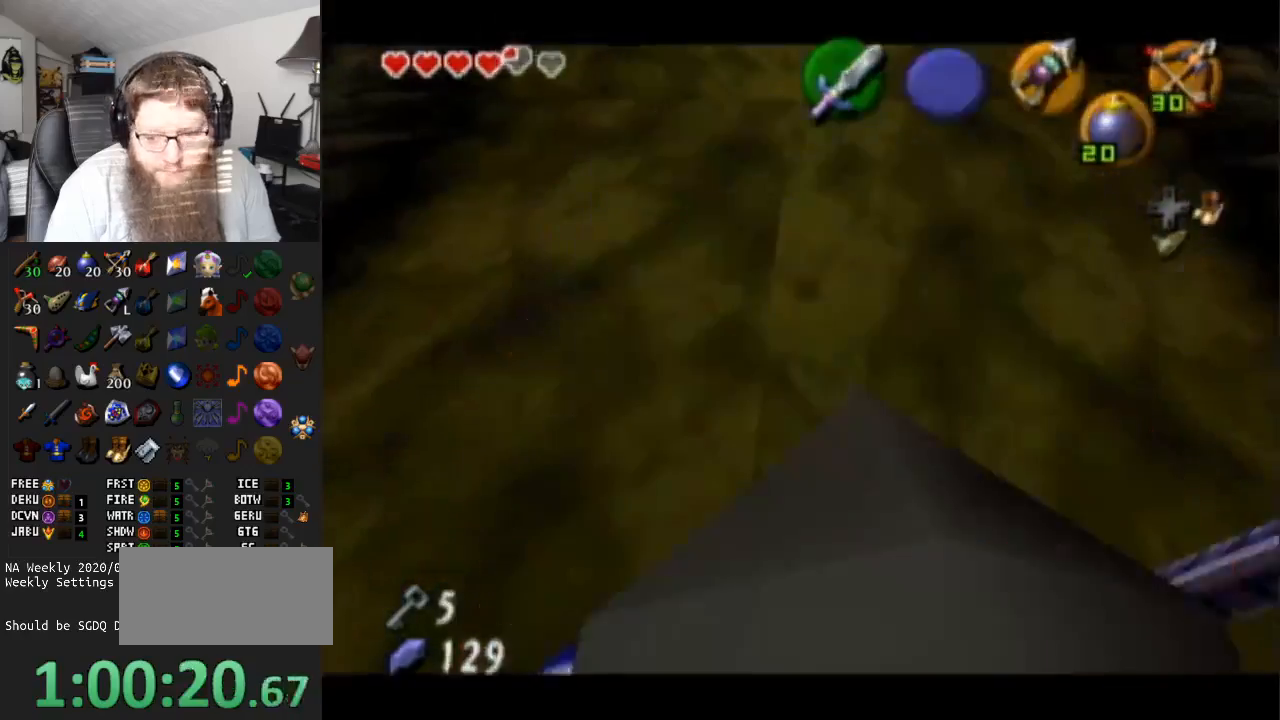
{"buttons": ["A"], "left_stick": "center", "right_stick": "center", "events": []}
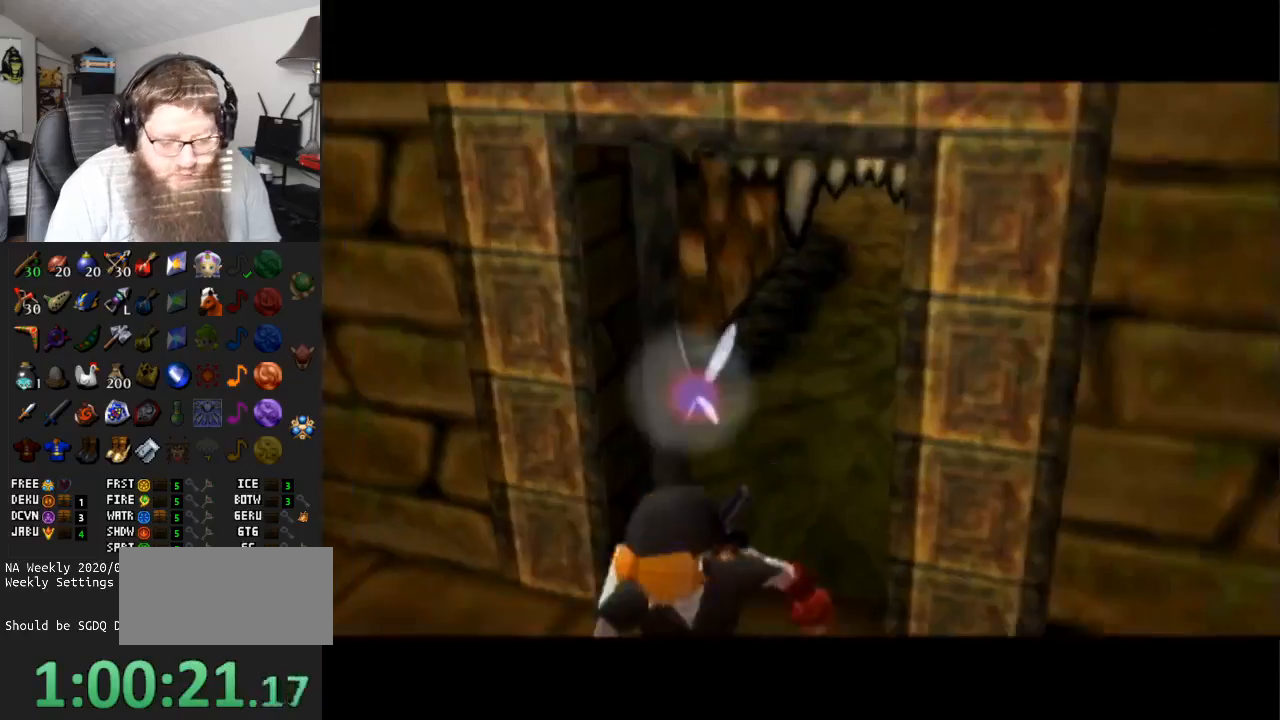
{"buttons": ["A"], "left_stick": "center", "right_stick": "center", "events": []}
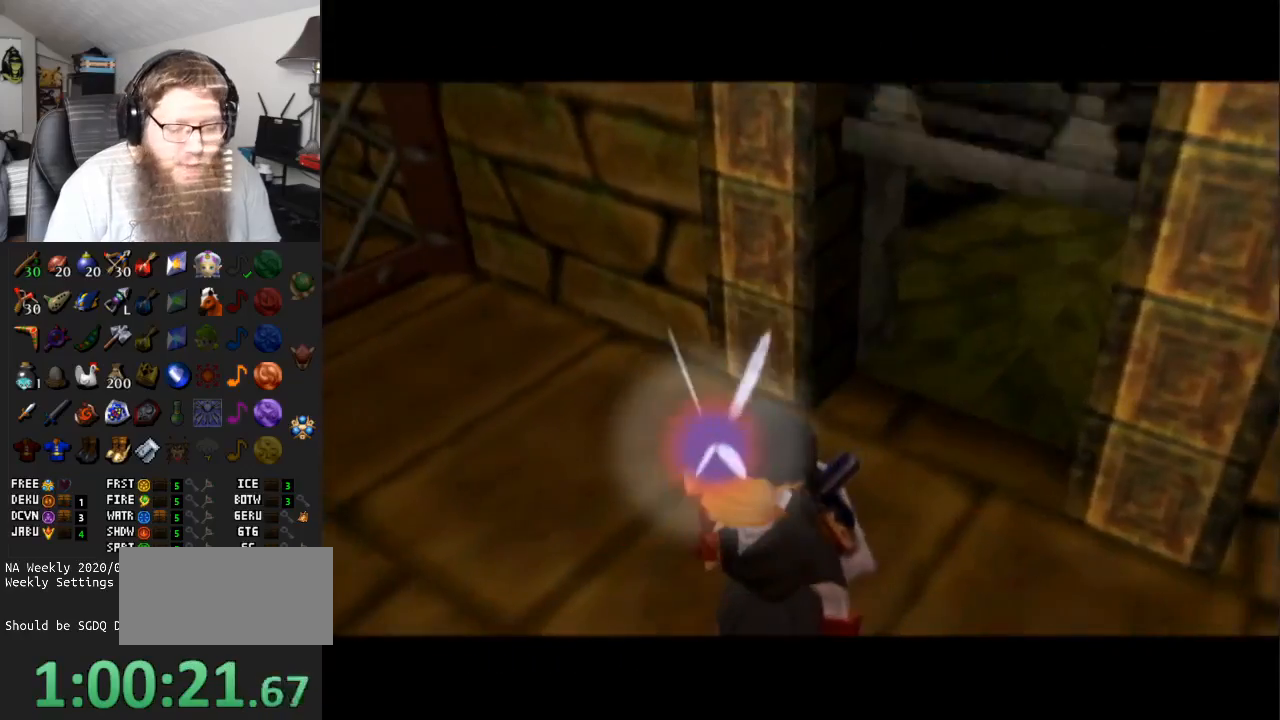
{"buttons": [], "left_stick": "up", "right_stick": "center", "events": [[383, "A", "up"], [417, "left_stick", "up"]]}
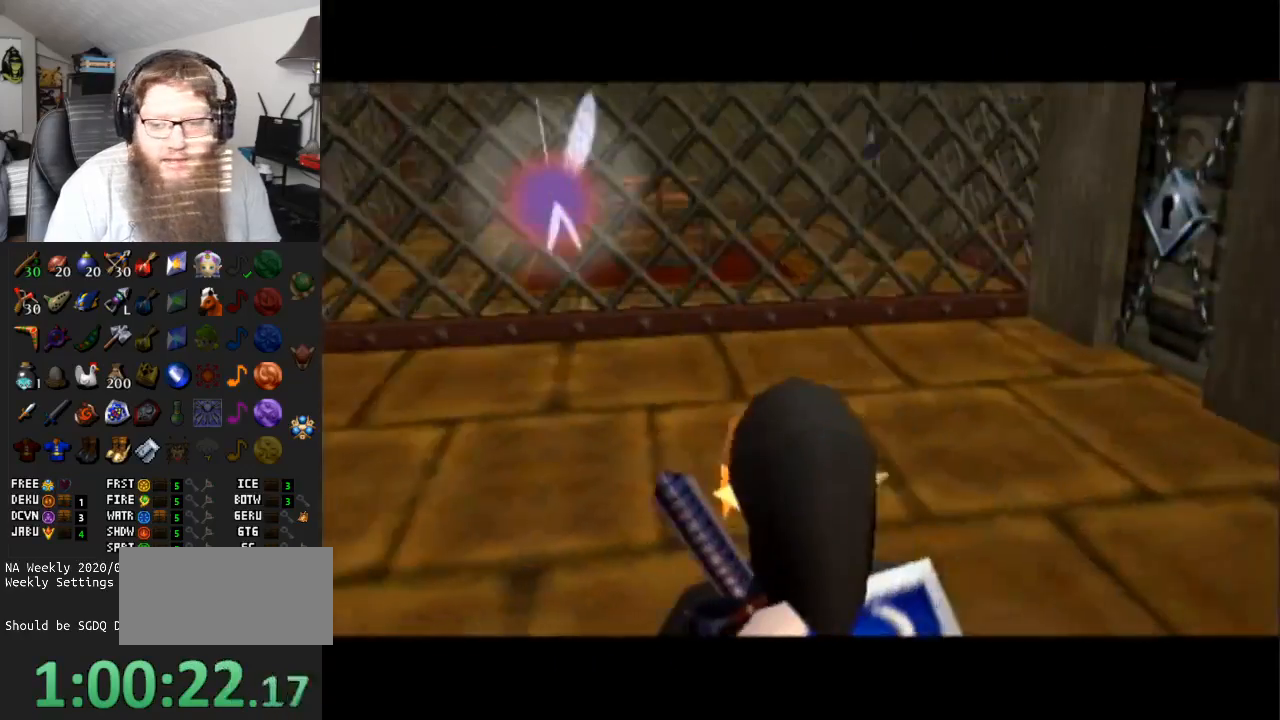
{"buttons": ["A"], "left_stick": "up-left", "right_stick": "center", "events": [[50, "left_stick", "up-left"], [233, "A", "down"]]}
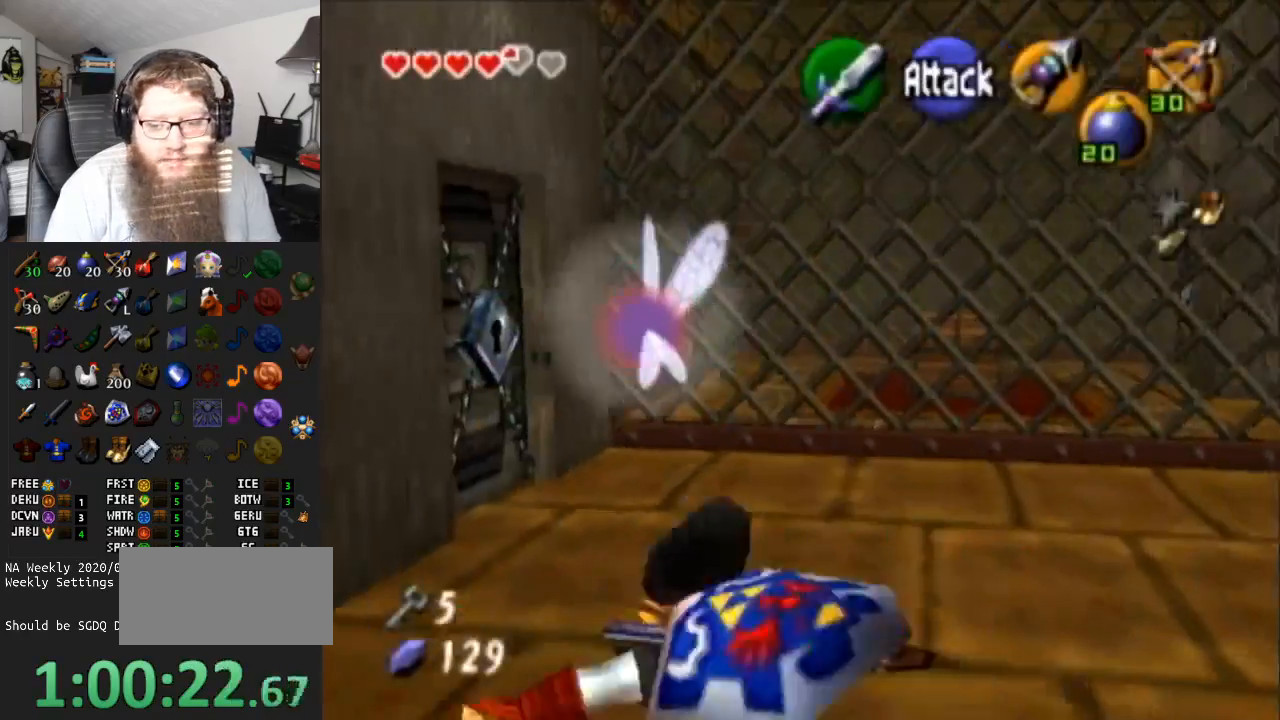
{"buttons": [], "left_stick": "up-left", "right_stick": "center", "events": [[33, "A", "up"], [200, "left_stick", "up-right"], [450, "left_stick", "up-left"]]}
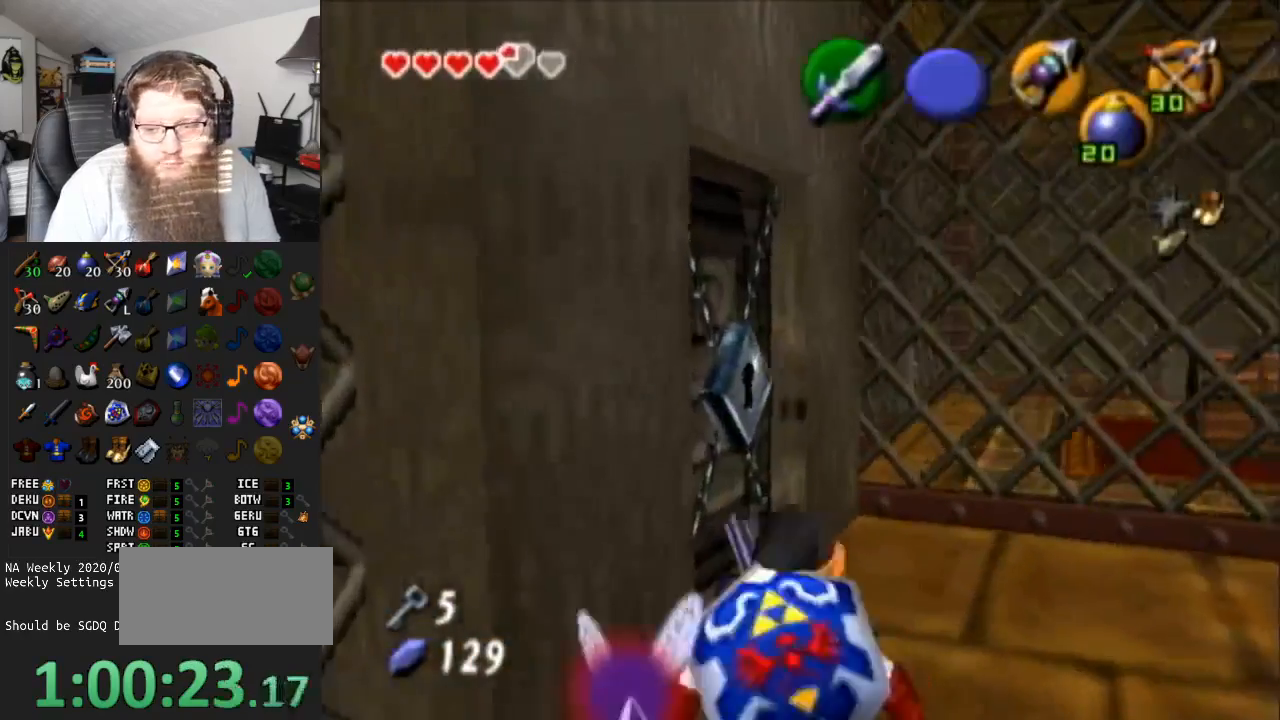
{"buttons": [], "left_stick": "center", "right_stick": "center", "events": [[233, "left_stick", "up"], [350, "A", "down"], [417, "left_stick", "center"], [483, "A", "up"]]}
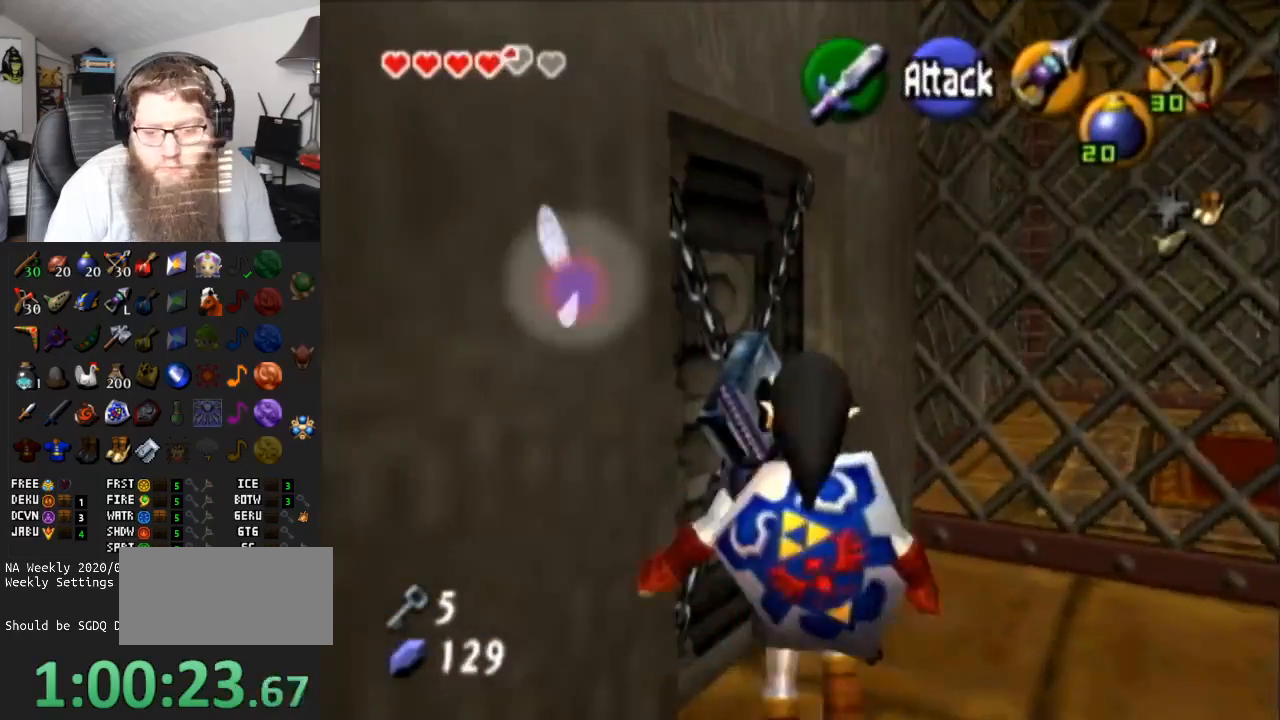
{"buttons": [], "left_stick": "left", "right_stick": "center", "events": [[67, "A", "down"], [200, "A", "up"], [317, "left_stick", "left"]]}
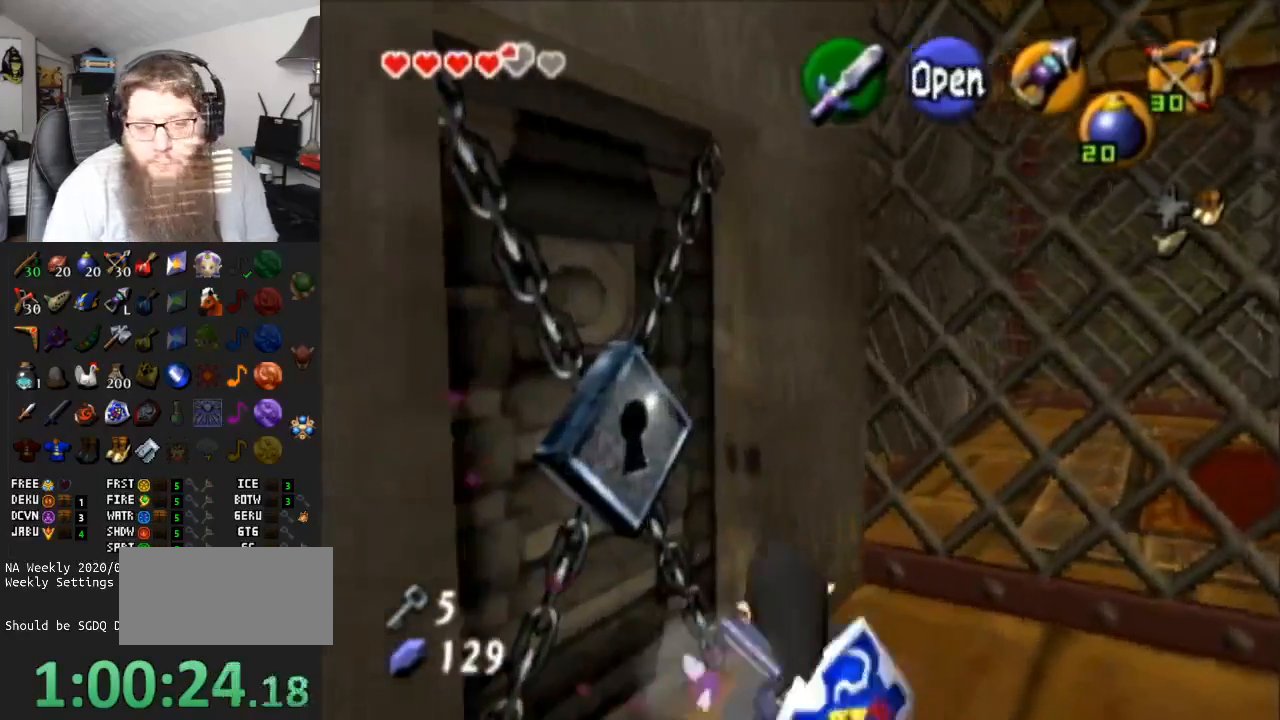
{"buttons": [], "left_stick": "up", "right_stick": "center", "events": [[17, "left_stick", "down-left"], [200, "left_stick", "up-left"], [283, "A", "down"], [383, "left_stick", "up"], [450, "A", "up"]]}
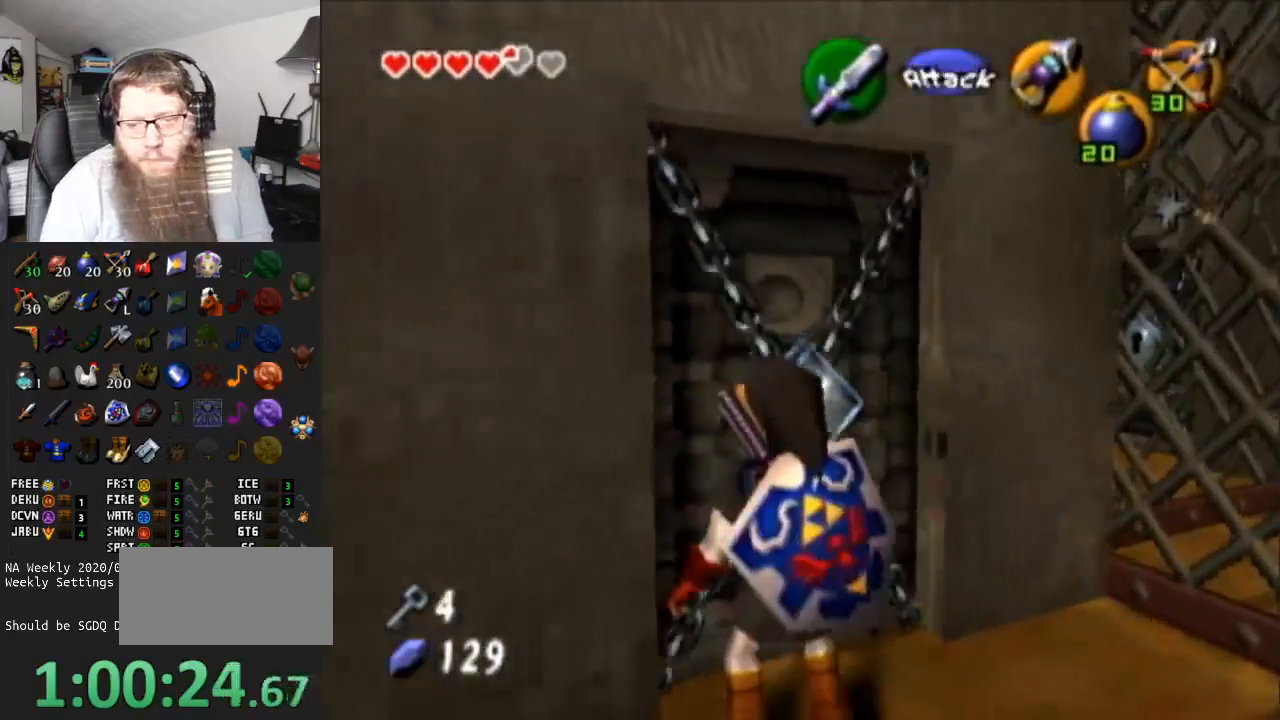
{"buttons": [], "left_stick": "center", "right_stick": "center", "events": [[67, "left_stick", "center"]]}
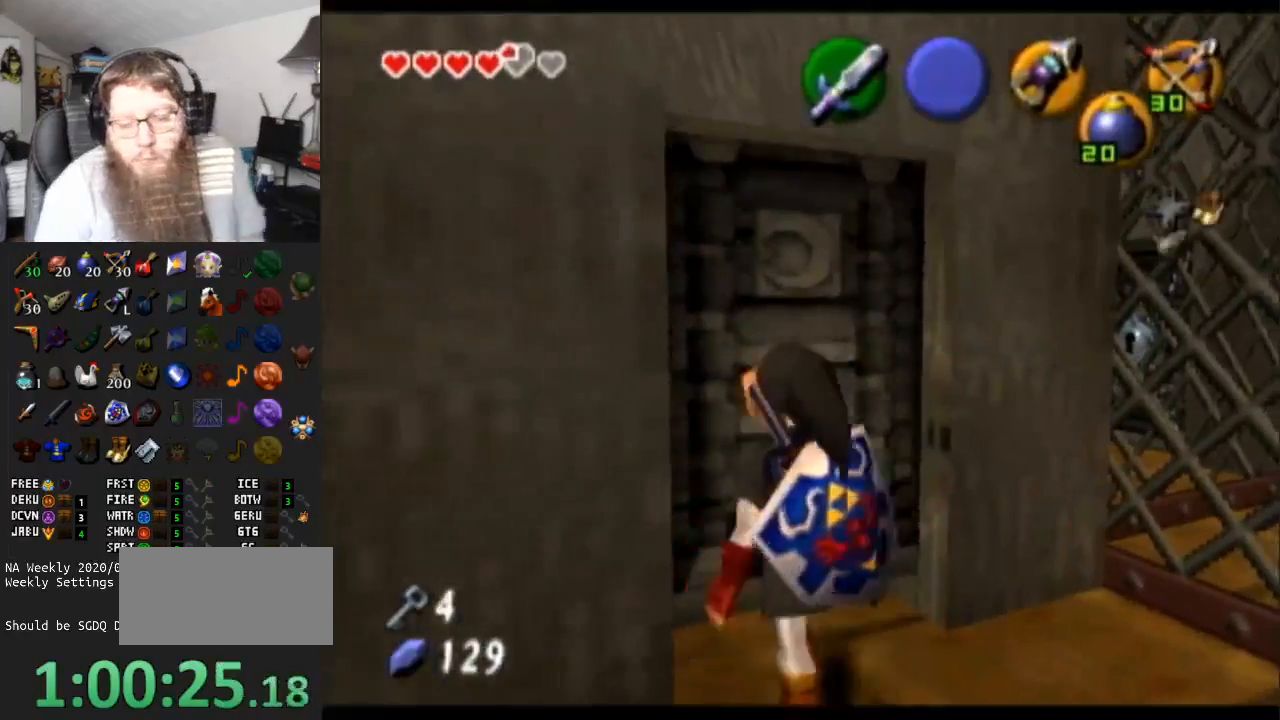
{"buttons": ["A"], "left_stick": "center", "right_stick": "center", "events": [[200, "A", "down"]]}
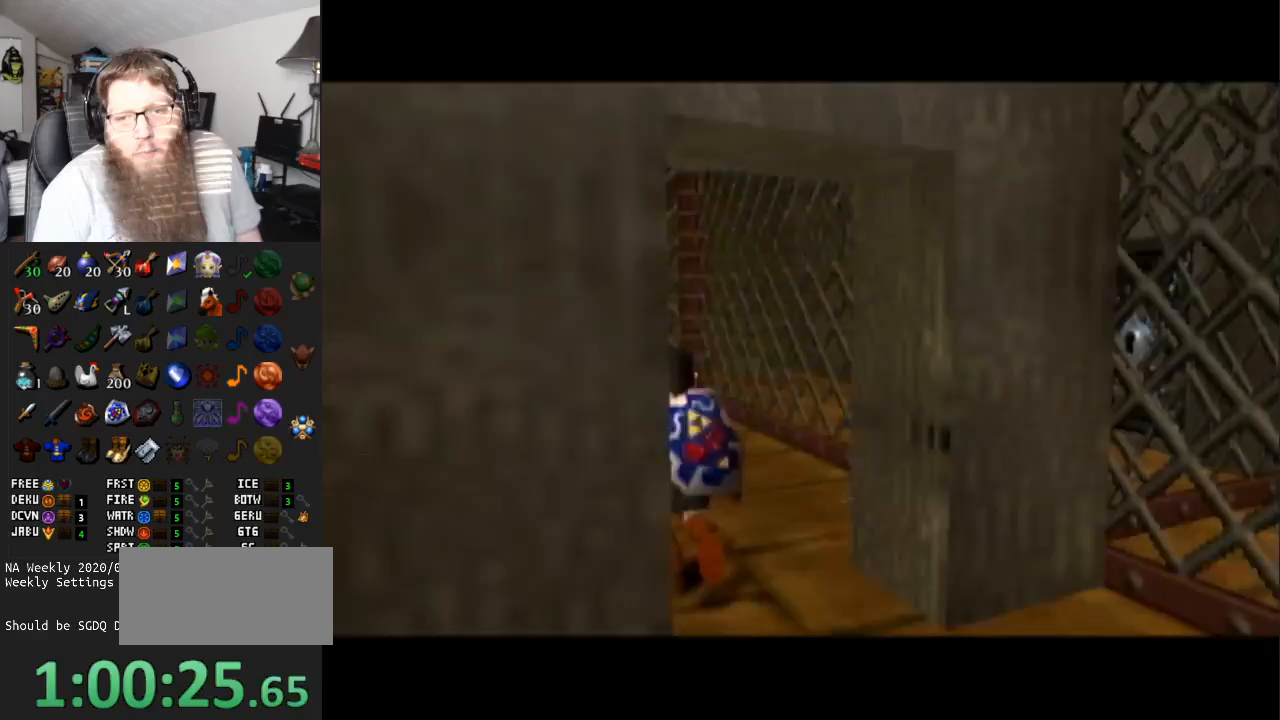
{"buttons": [], "left_stick": "center", "right_stick": "center", "events": [[233, "A", "up"]]}
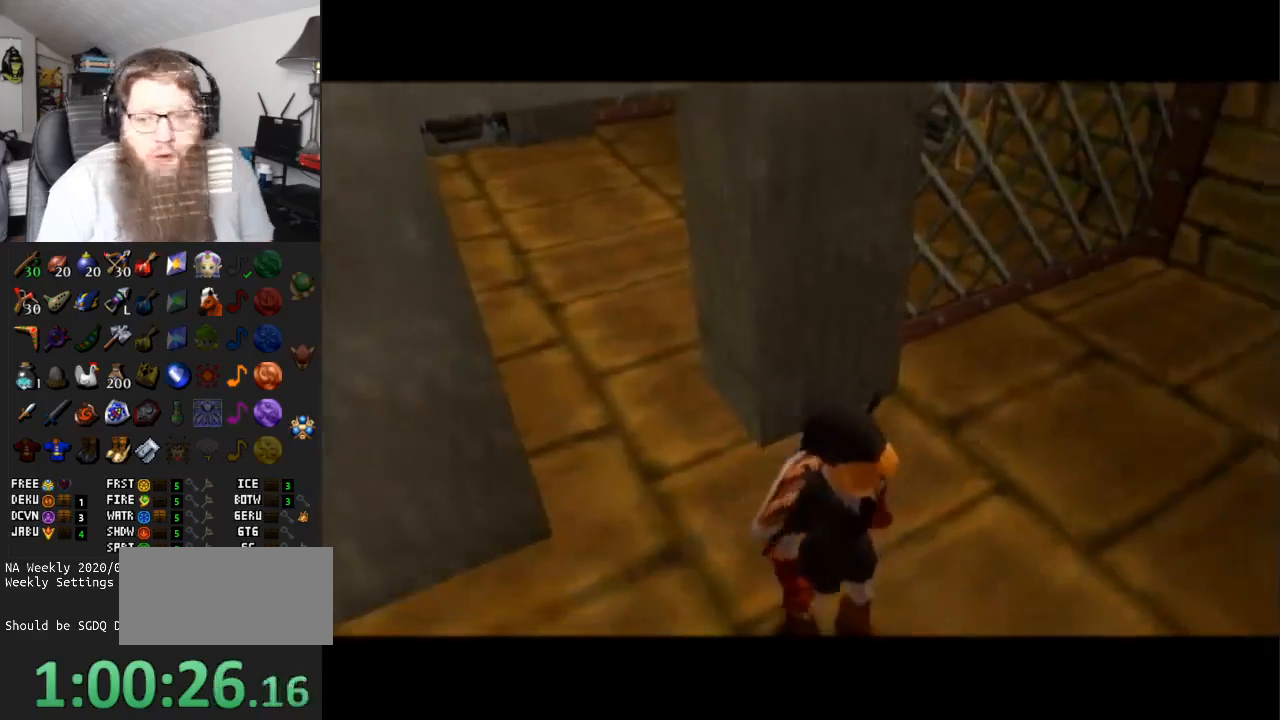
{"buttons": [], "left_stick": "up-left", "right_stick": "center", "events": [[233, "left_stick", "up-left"]]}
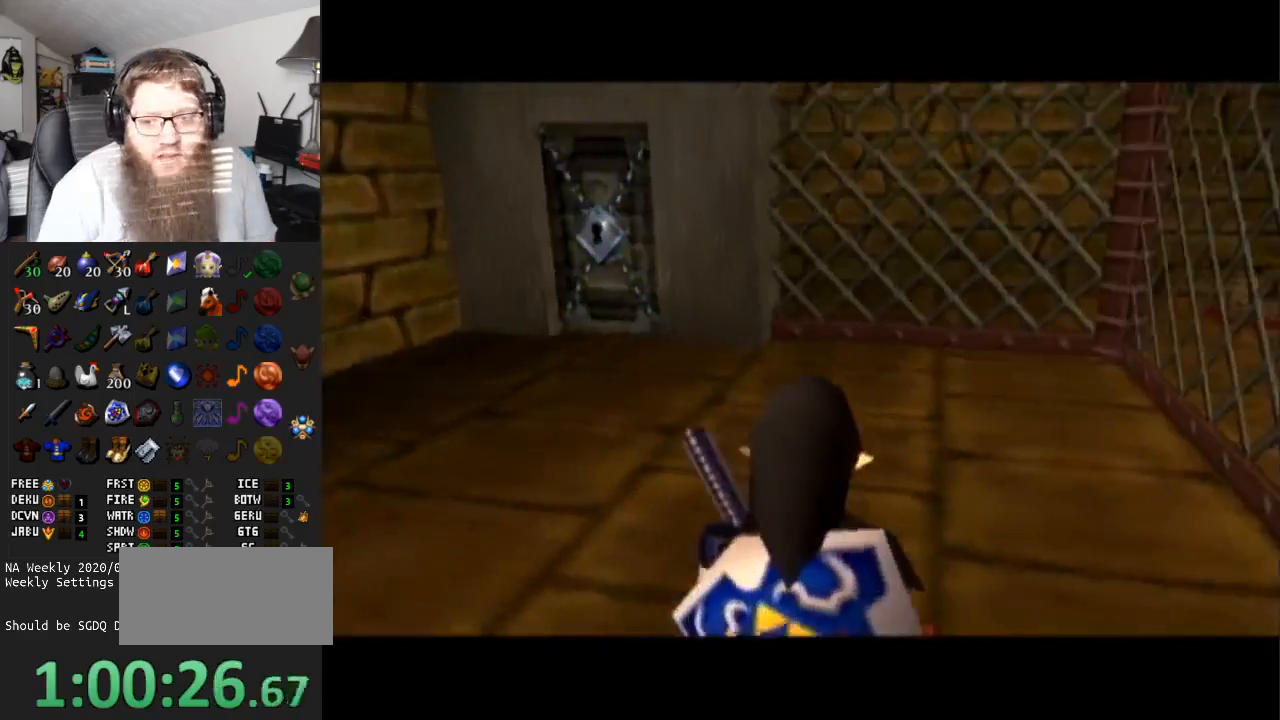
{"buttons": [], "left_stick": "up", "right_stick": "center", "events": [[117, "A", "down"], [200, "L1", "down"], [233, "left_stick", "center"], [250, "A", "up"], [417, "L1", "up"], [450, "left_stick", "up"]]}
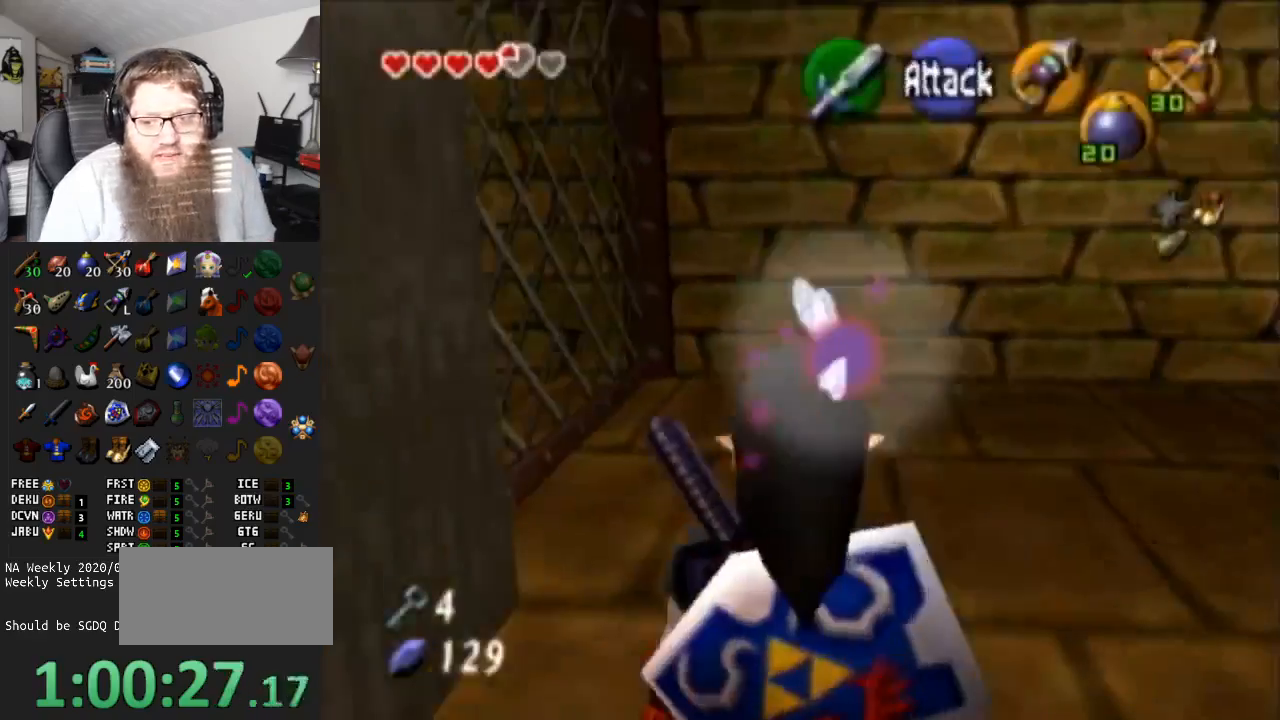
{"buttons": [], "left_stick": "up", "right_stick": "center", "events": []}
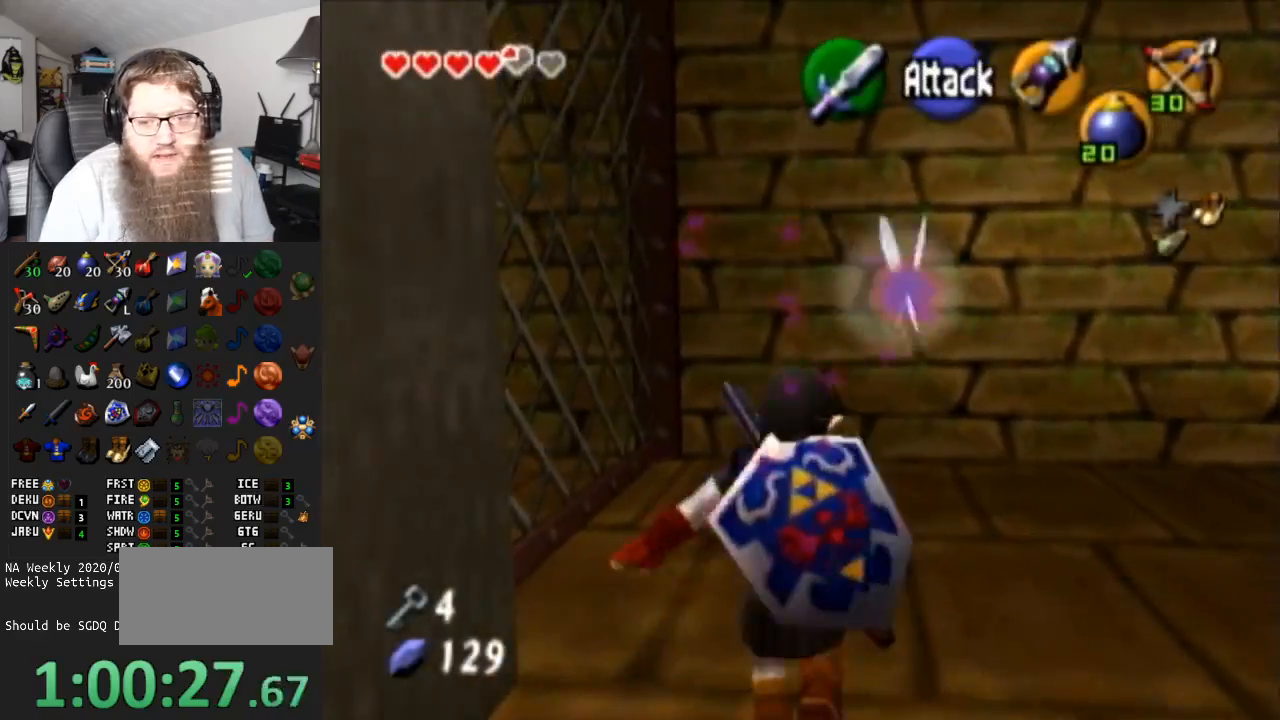
{"buttons": [], "left_stick": "up-left", "right_stick": "center", "events": [[200, "left_stick", "up-left"]]}
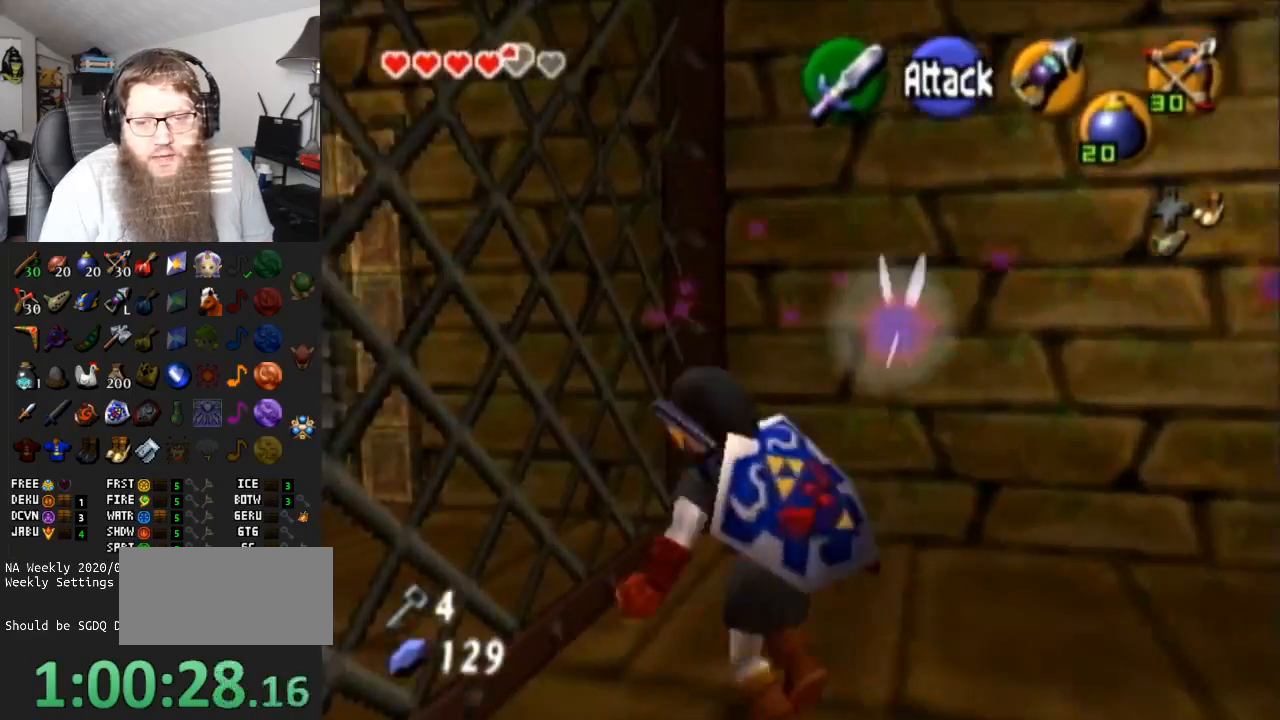
{"buttons": [], "left_stick": "up", "right_stick": "center", "events": [[250, "left_stick", "up"]]}
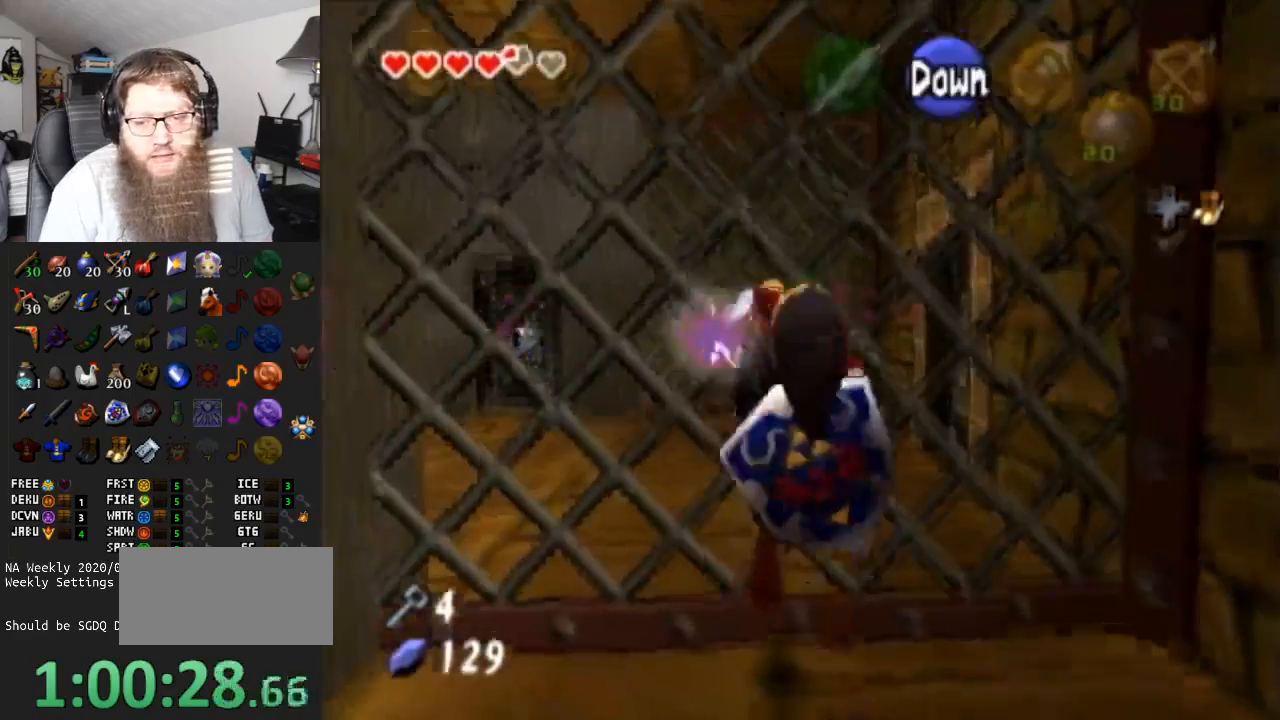
{"buttons": [], "left_stick": "up", "right_stick": "center", "events": []}